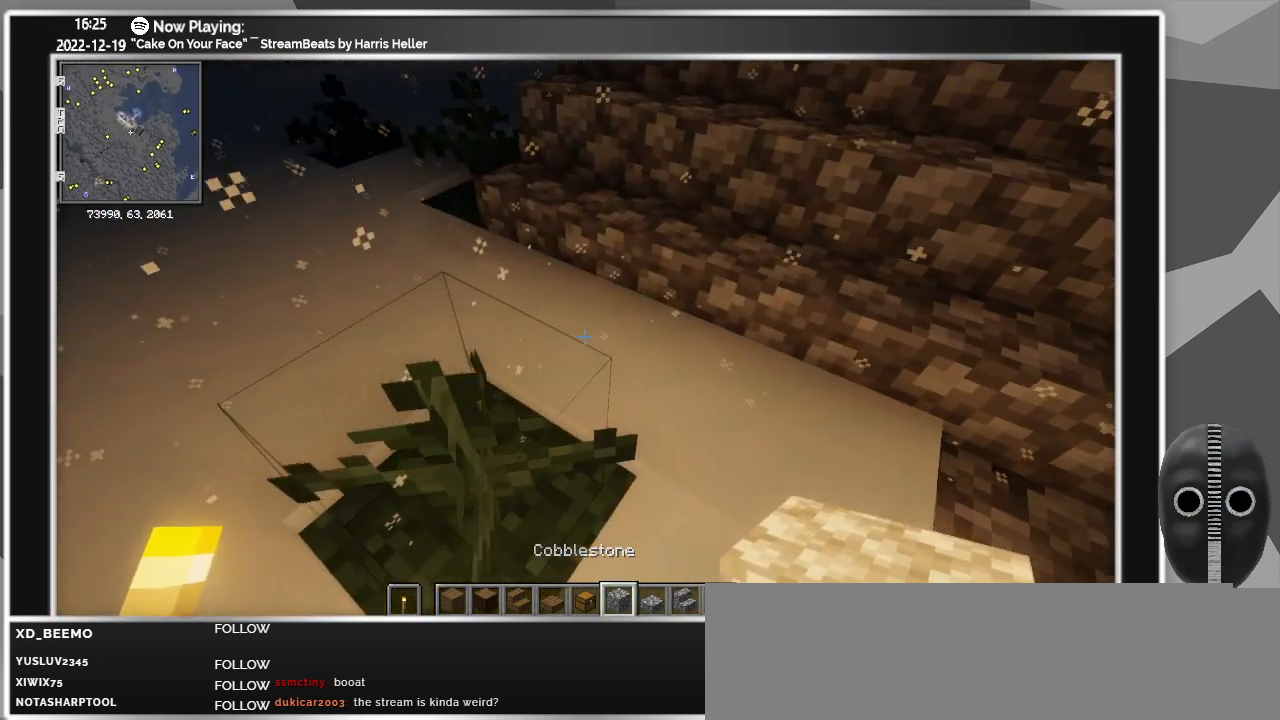
Gameplay with keyboard and mouse; each line is a JSON object with the keys and mouse buttons held at the frame after it. "events" lists presses ("down") and releases ("up") of "a", "ctrl", "d", "down", "escape", "f1", "f10", "f11", "f12", "f2", "f3", "f4", "f5", "f6", "f7", "f8", "f9", "left", "right", "s", "shift", "tab", "up", "w", "mouse_left" and "mouse_right" between this image and that frame as [ms after this image, input, new state], when the widget could be followed in between. "mouse_left", "mouse_right" = the "left", "right" buttons of the "mouse" list. No other keys are recorded. Fast repeated clicks can show as one long hold. Mouse movement is not recorded.
{"keys": [], "mouse": [], "events": [[333, "w", "up"], [383, "a", "up"]]}
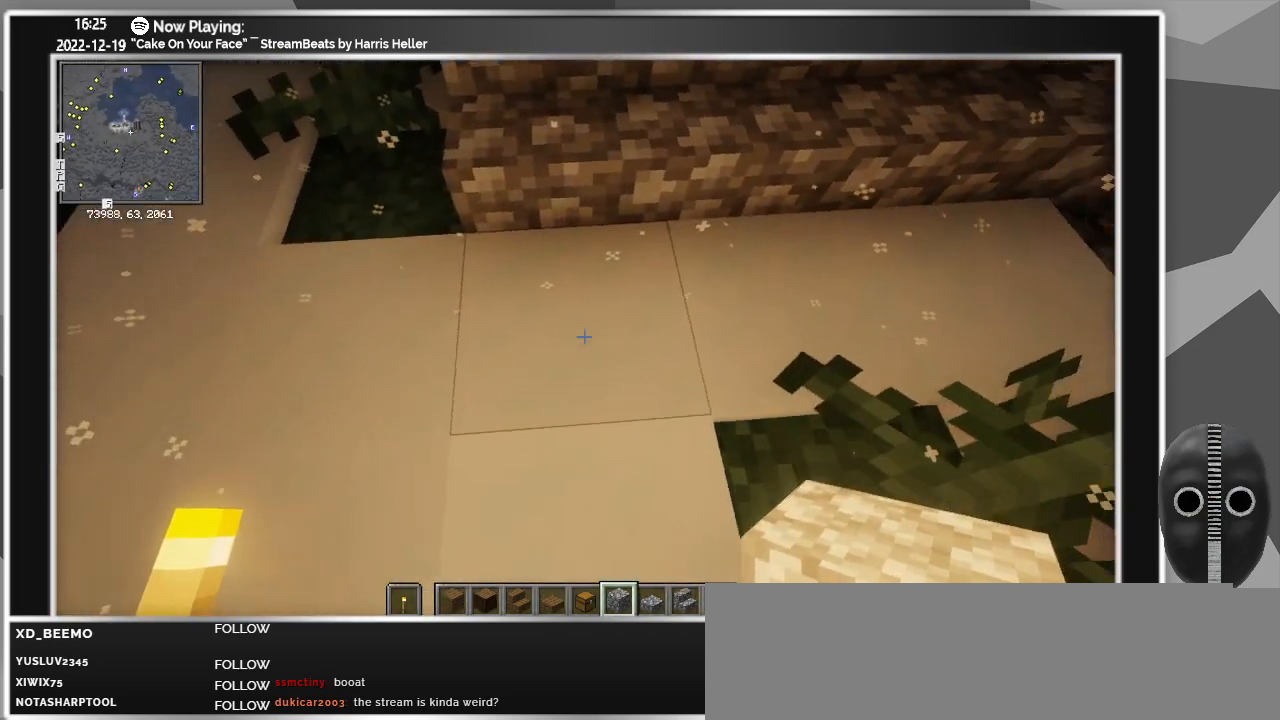
{"keys": [], "mouse": [], "events": []}
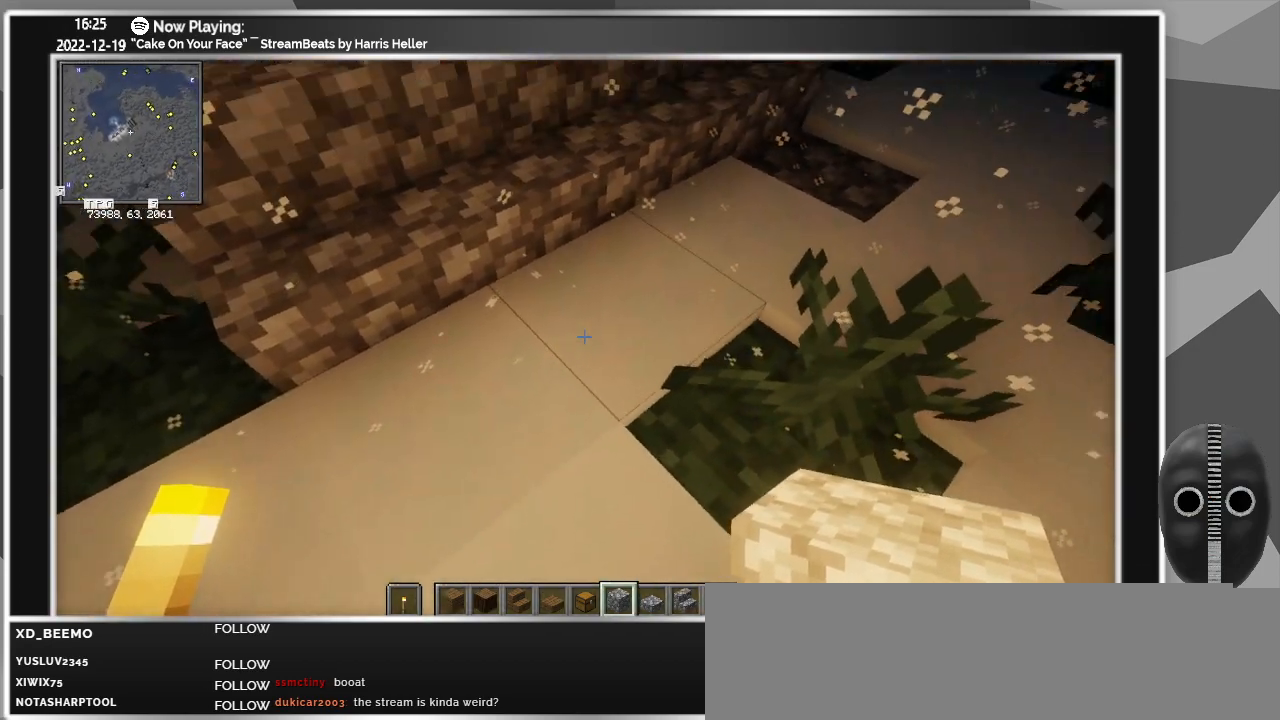
{"keys": [], "mouse": ["left"], "events": [[183, "mouse_left", "down"], [267, "mouse_left", "up"], [450, "mouse_left", "down"]]}
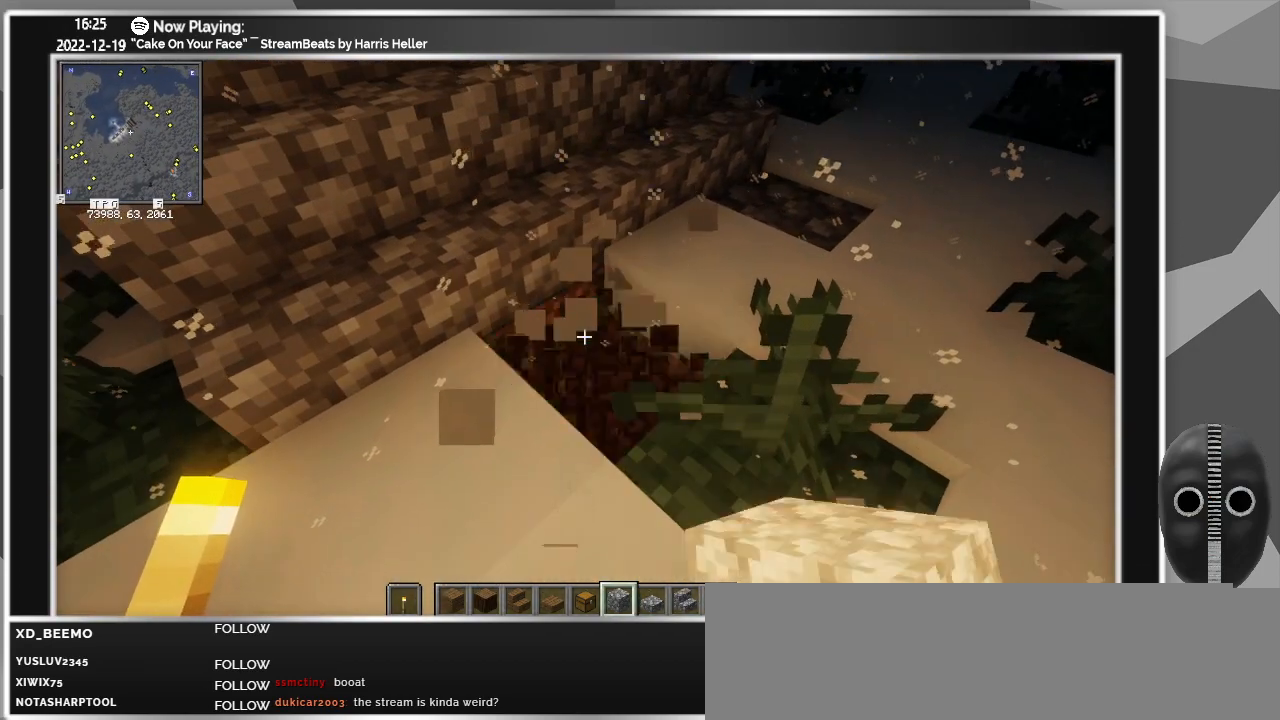
{"keys": [], "mouse": [], "events": [[100, "mouse_left", "up"], [283, "mouse_right", "down"], [383, "mouse_right", "up"]]}
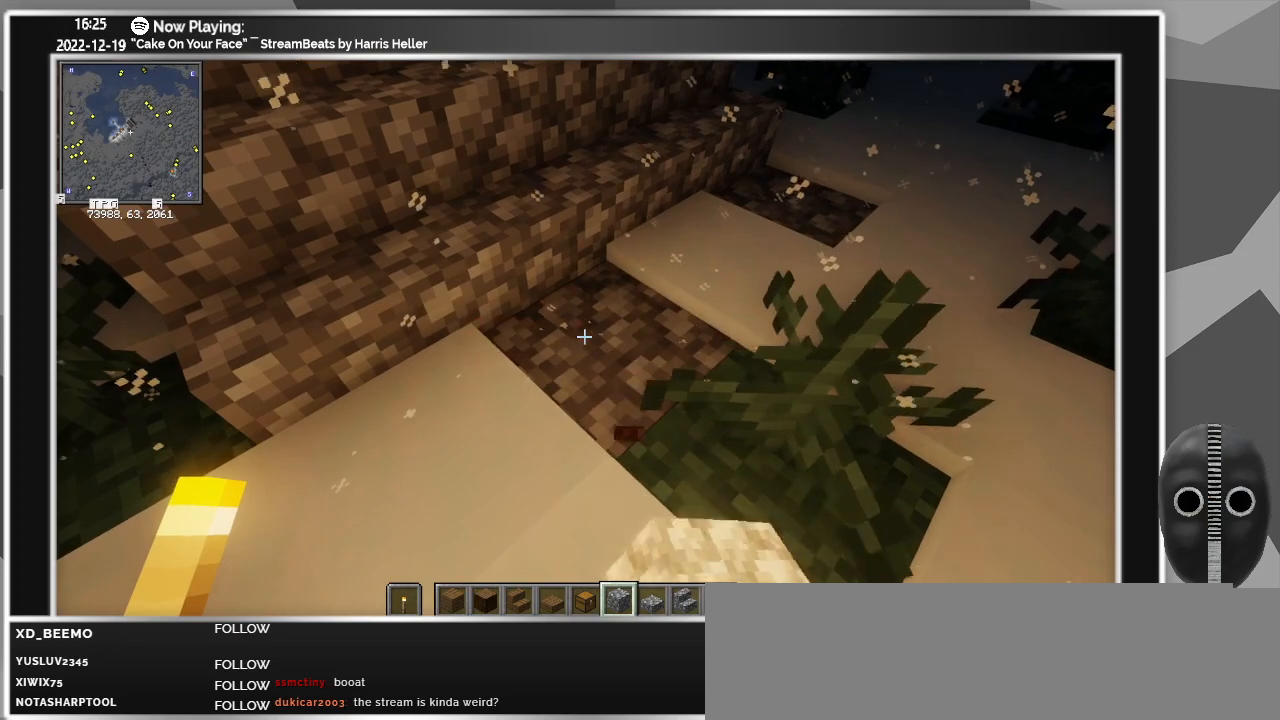
{"keys": [], "mouse": [], "events": []}
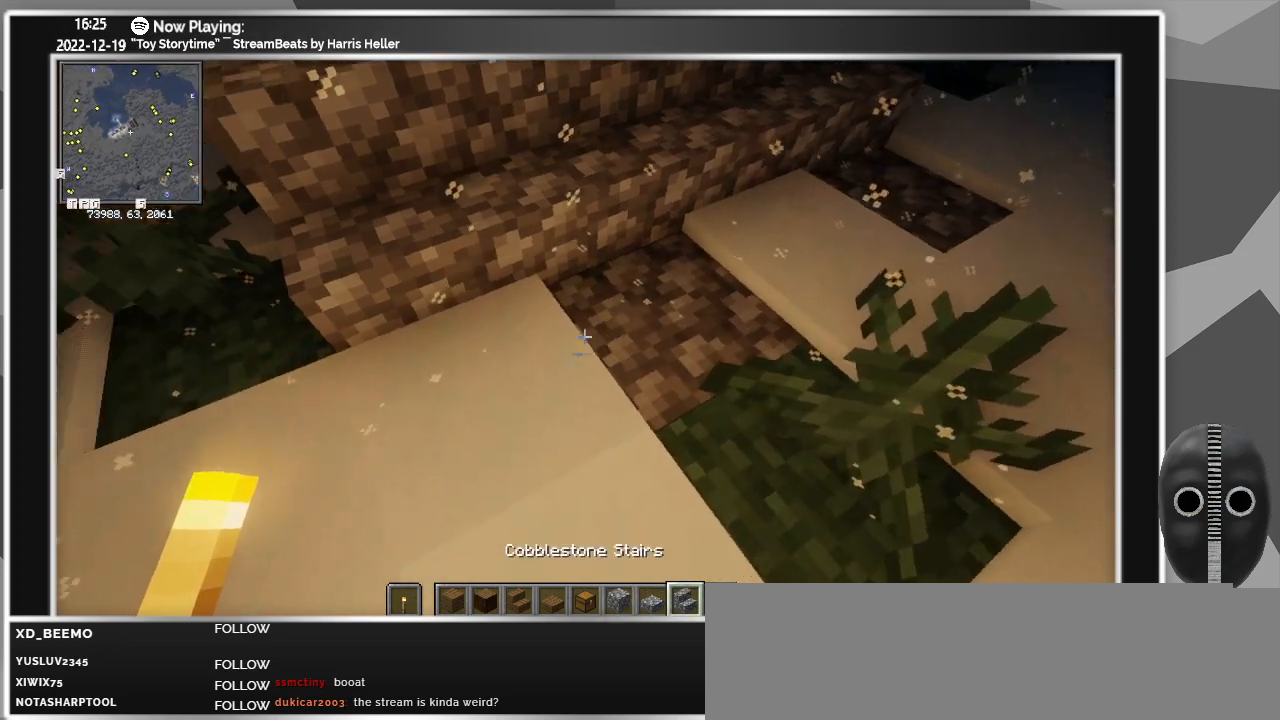
{"keys": [], "mouse": ["left"], "events": [[317, "mouse_left", "down"], [417, "mouse_left", "up"], [500, "mouse_left", "down"]]}
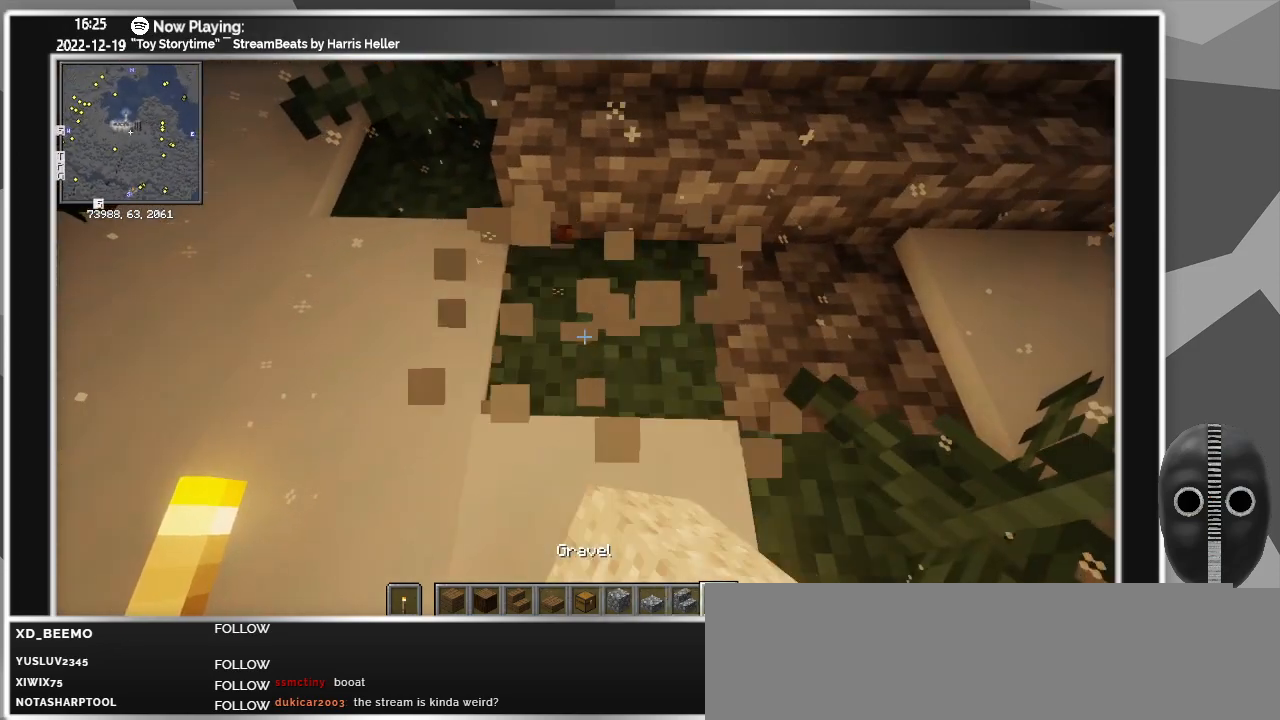
{"keys": [], "mouse": [], "events": [[150, "mouse_left", "up"], [200, "mouse_right", "down"], [283, "mouse_right", "up"]]}
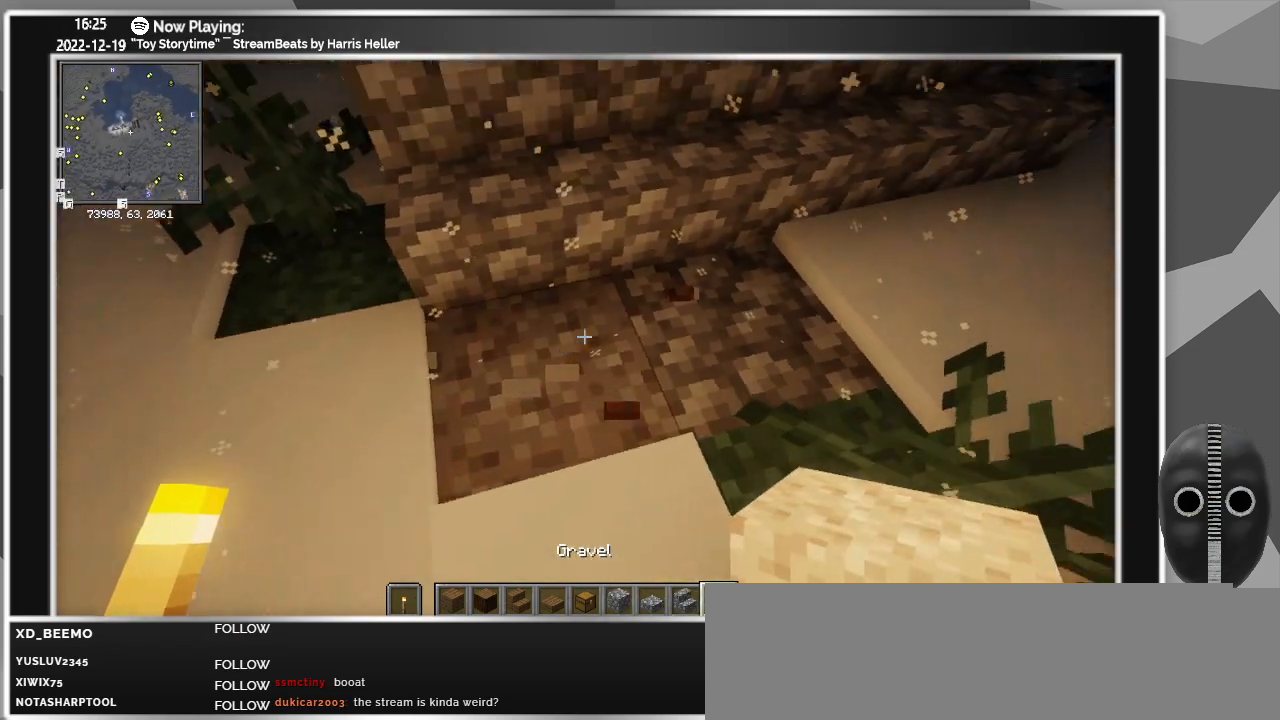
{"keys": [], "mouse": ["left"], "events": [[67, "a", "down"], [67, "w", "down"], [250, "a", "up"], [433, "mouse_left", "down"], [433, "w", "up"]]}
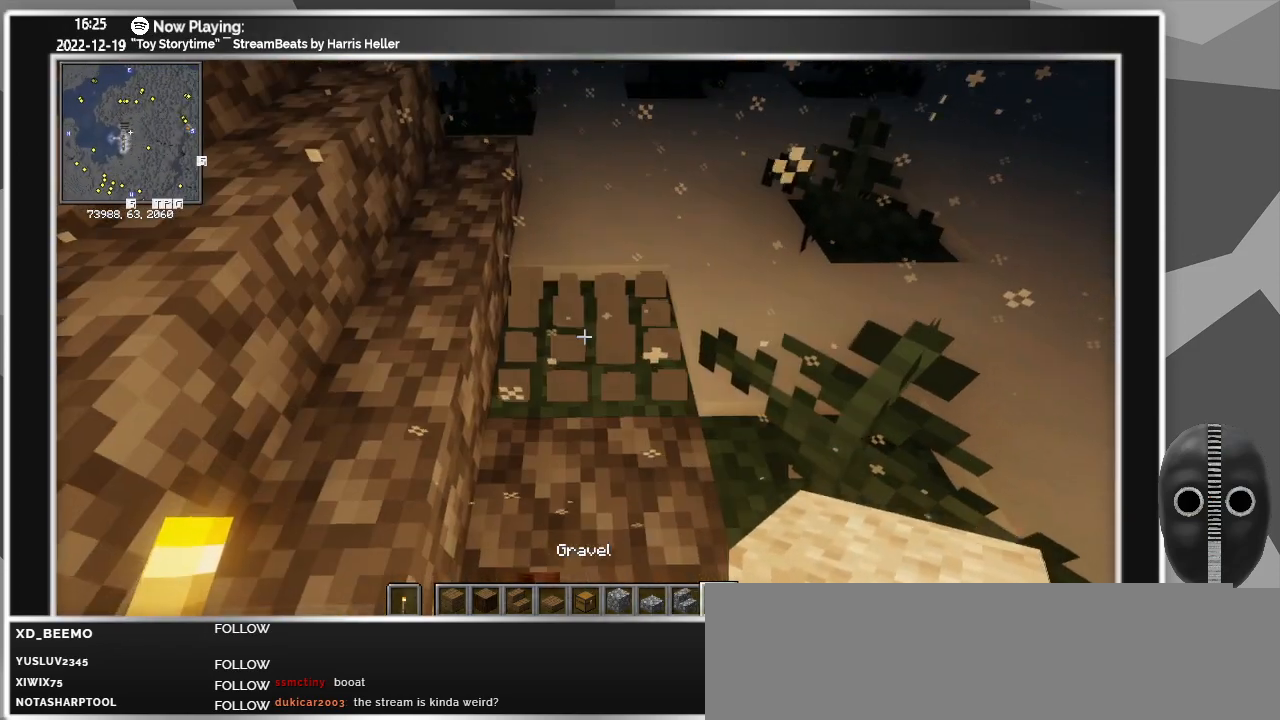
{"keys": [], "mouse": ["right"], "events": [[33, "mouse_left", "up"], [183, "mouse_left", "down"], [317, "mouse_left", "up"], [467, "mouse_right", "down"]]}
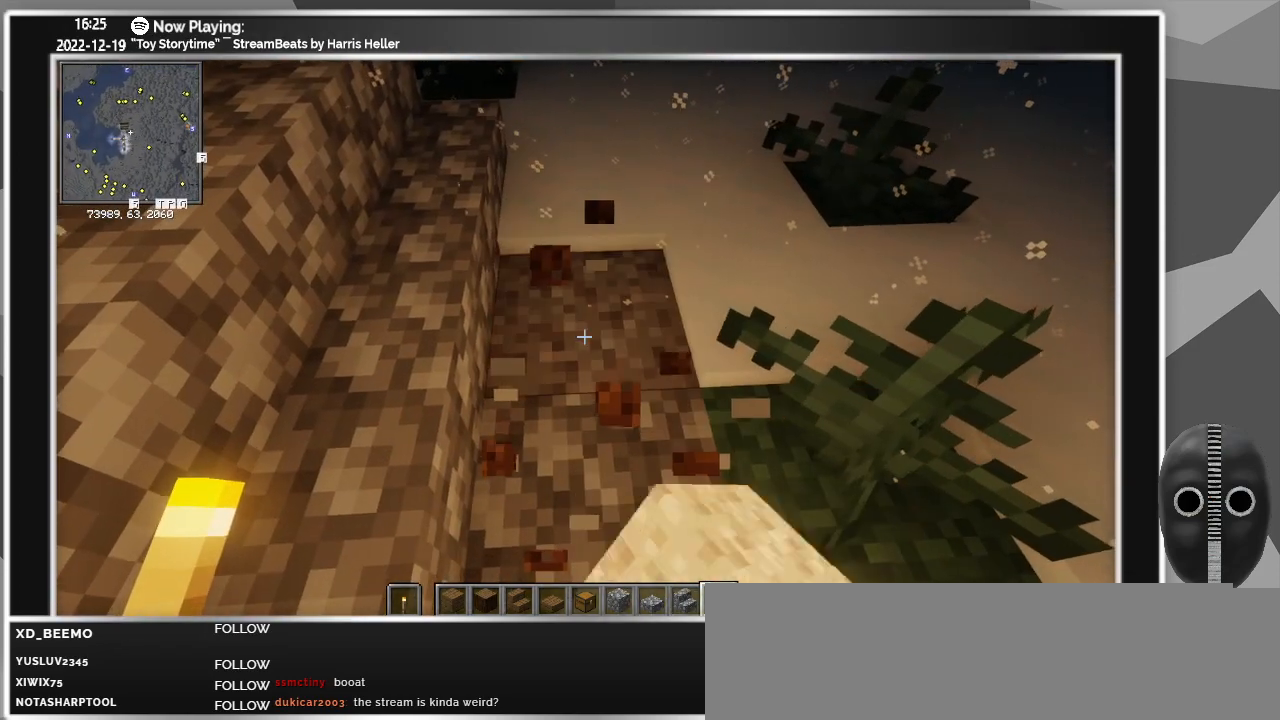
{"keys": [], "mouse": [], "events": [[67, "mouse_right", "up"]]}
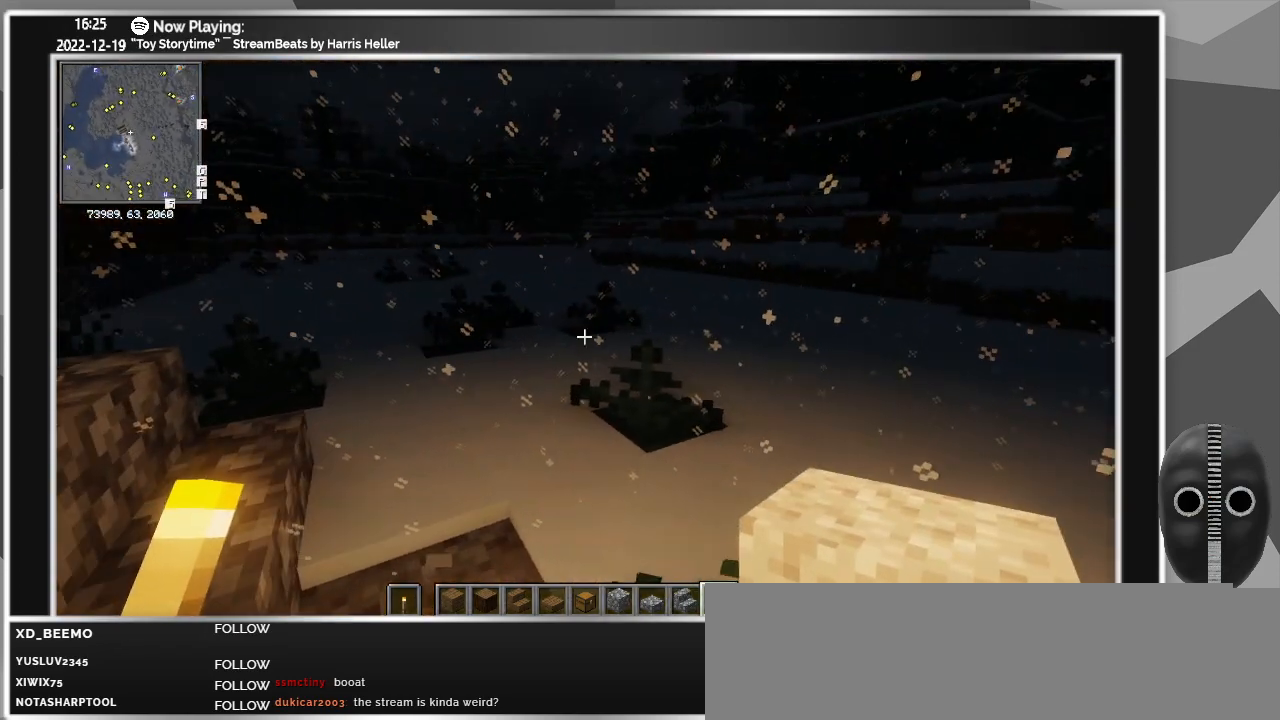
{"keys": ["a"], "mouse": [], "events": [[350, "a", "down"]]}
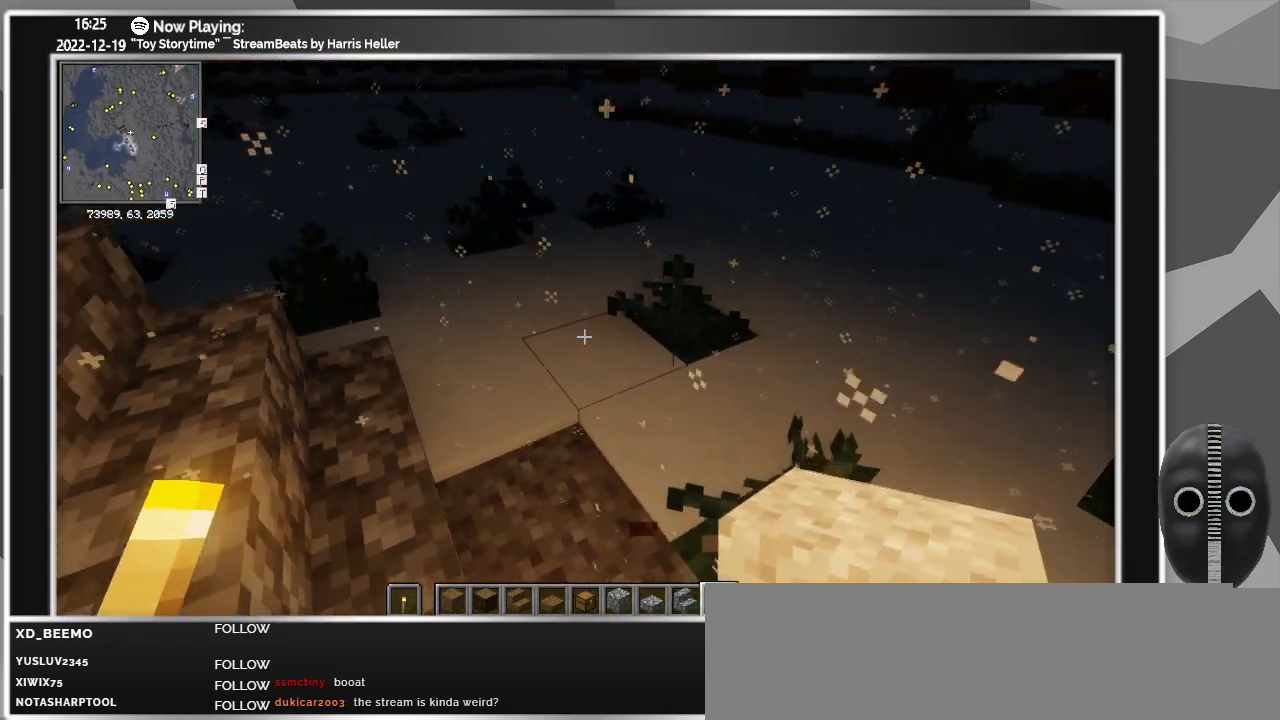
{"keys": [], "mouse": [], "events": [[33, "a", "up"]]}
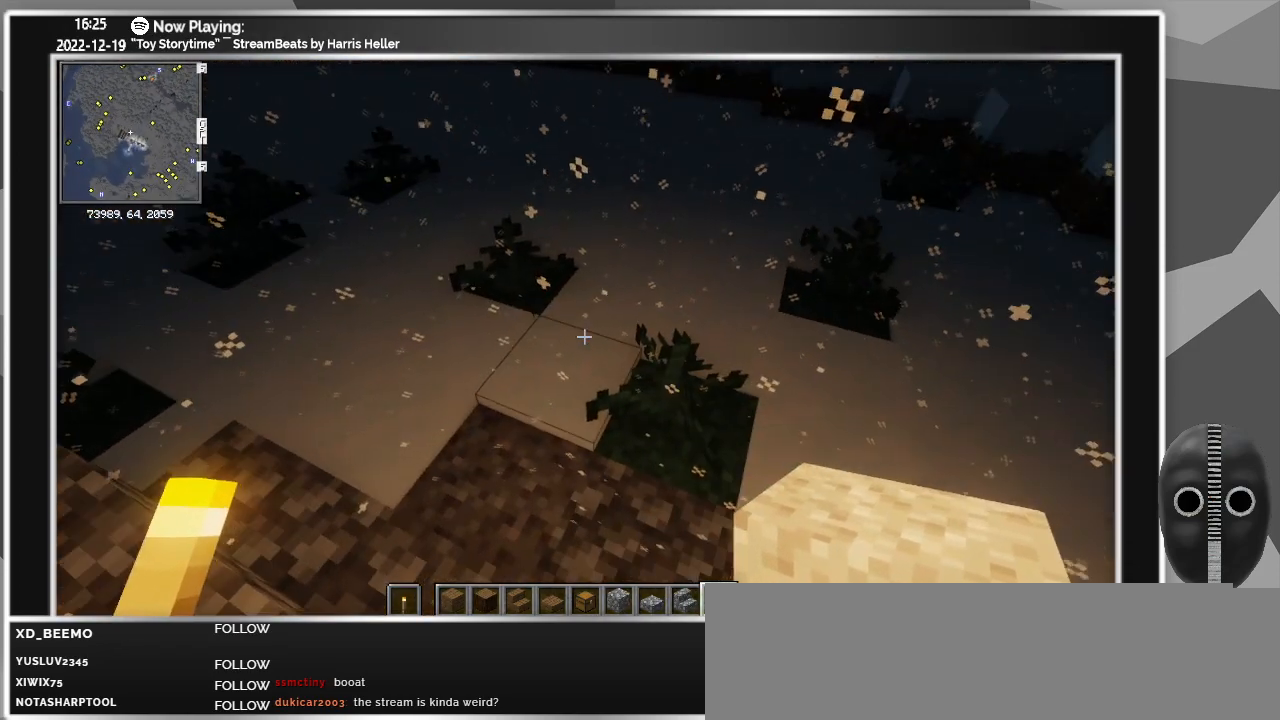
{"keys": [], "mouse": [], "events": [[183, "w", "down"], [433, "w", "up"]]}
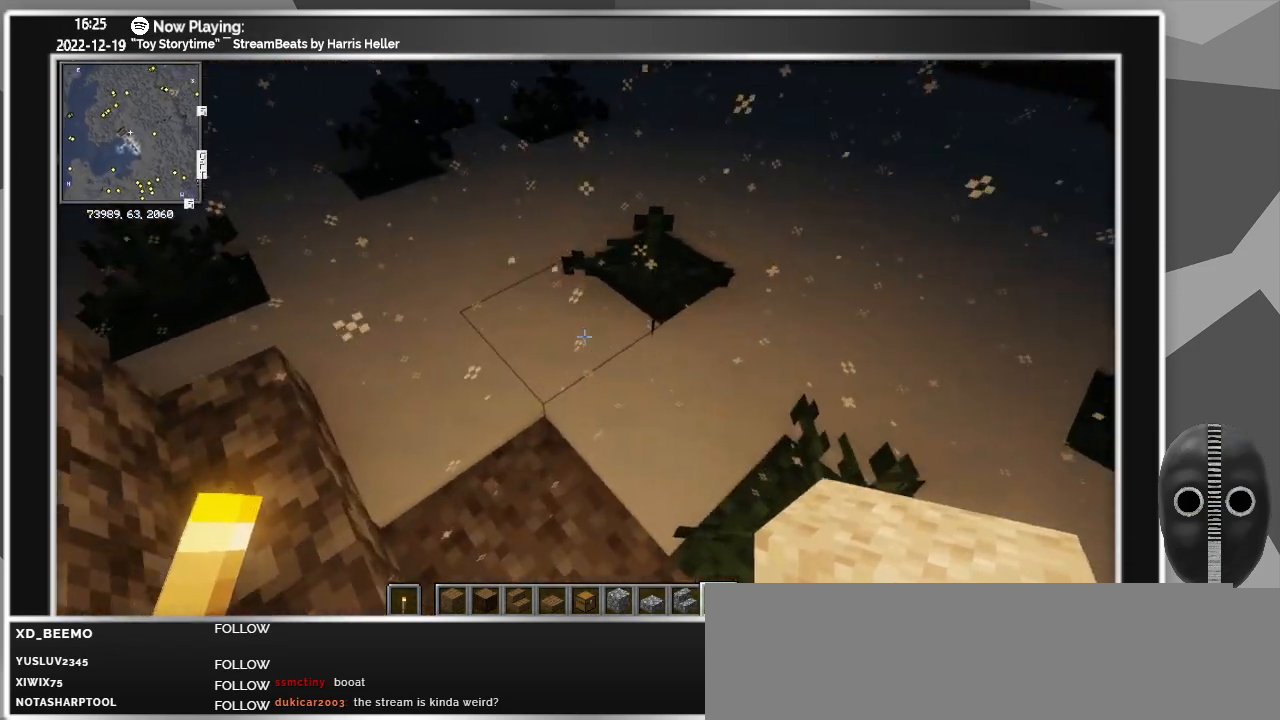
{"keys": [], "mouse": [], "events": []}
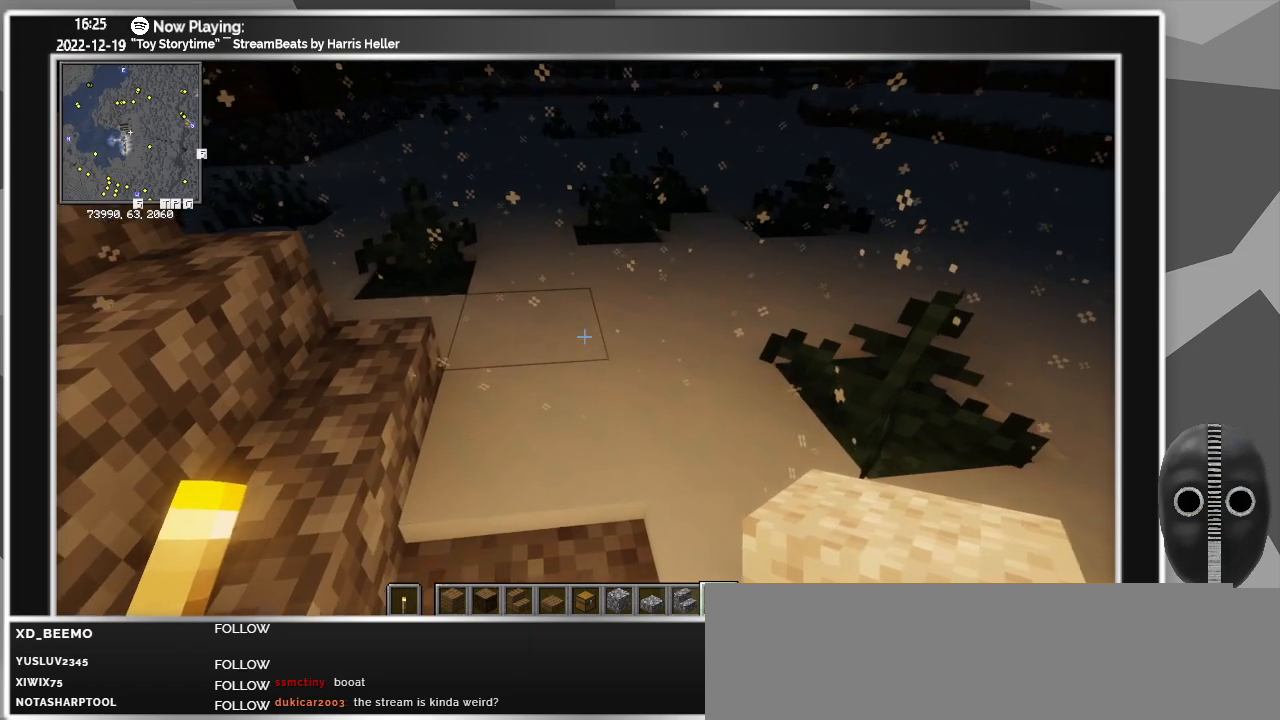
{"keys": [], "mouse": [], "events": []}
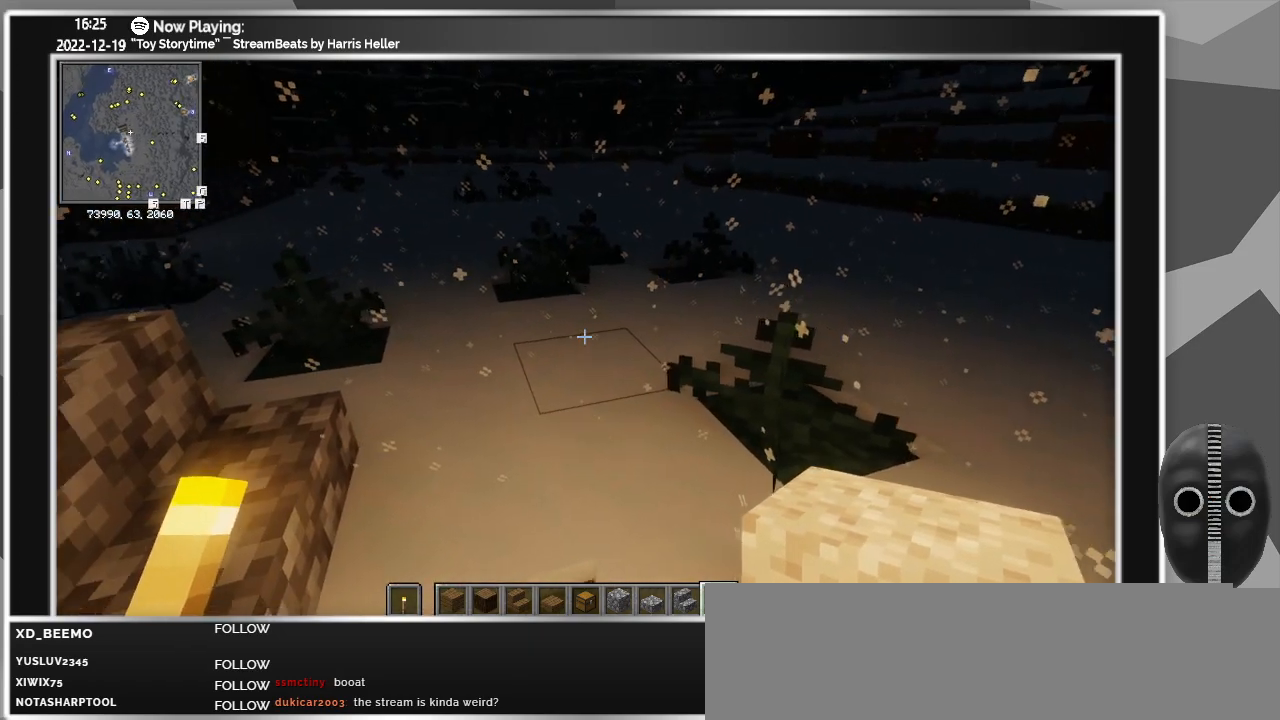
{"keys": [], "mouse": [], "events": []}
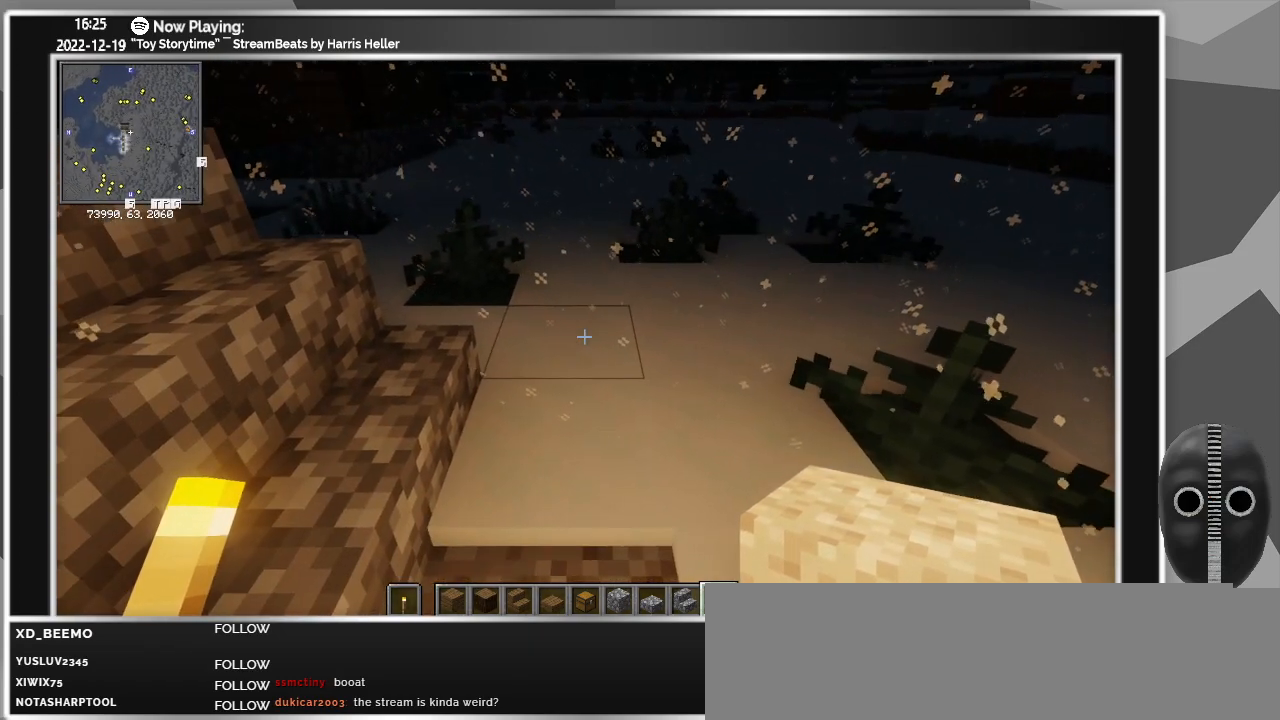
{"keys": [], "mouse": [], "events": []}
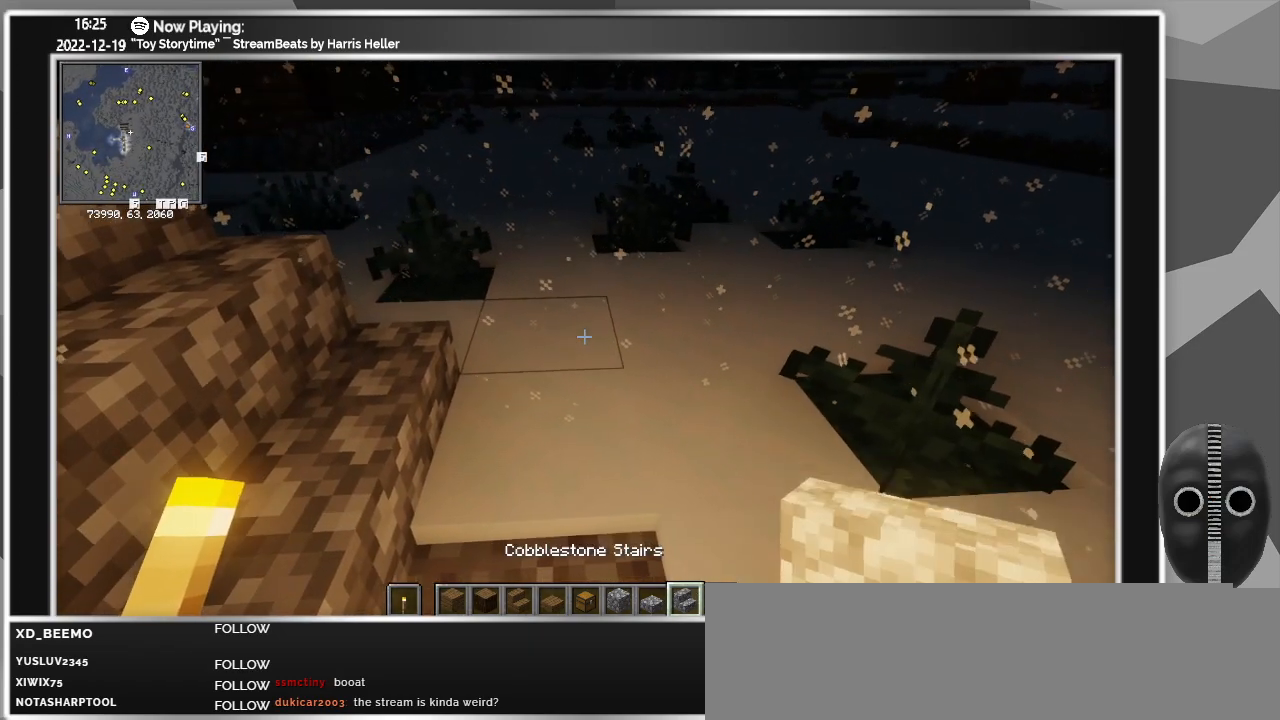
{"keys": [], "mouse": [], "events": []}
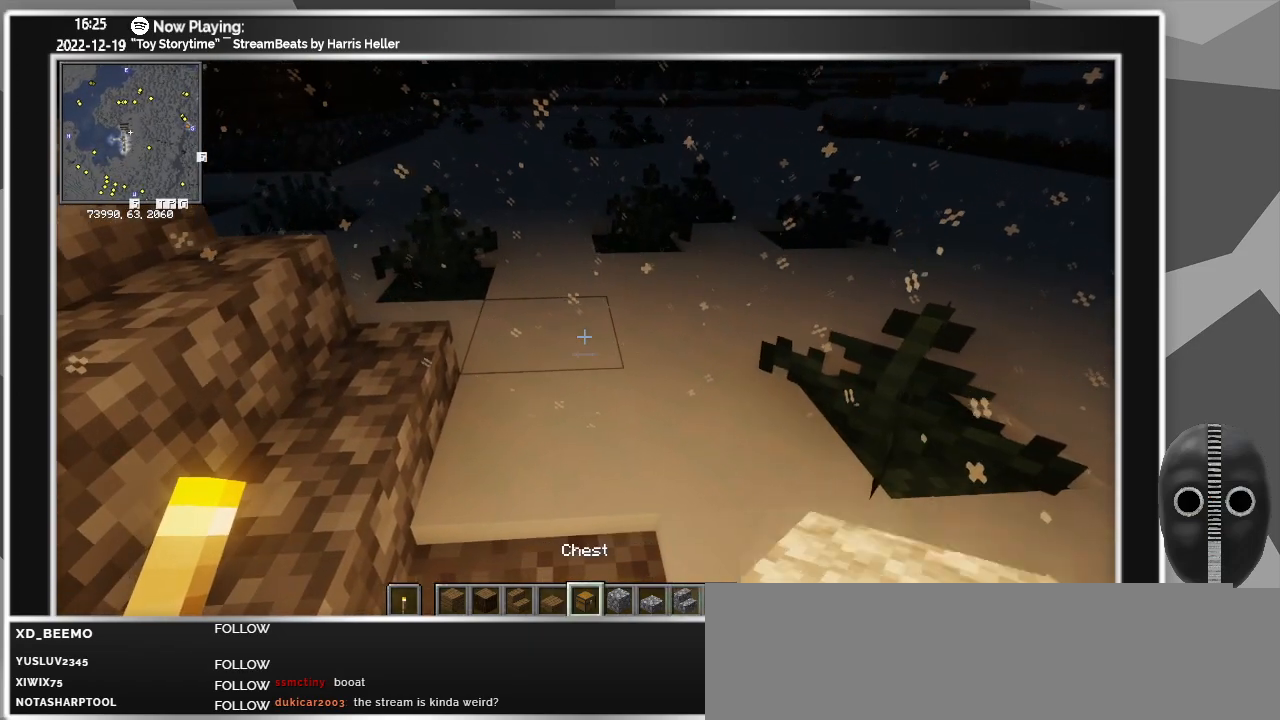
{"keys": [], "mouse": [], "events": []}
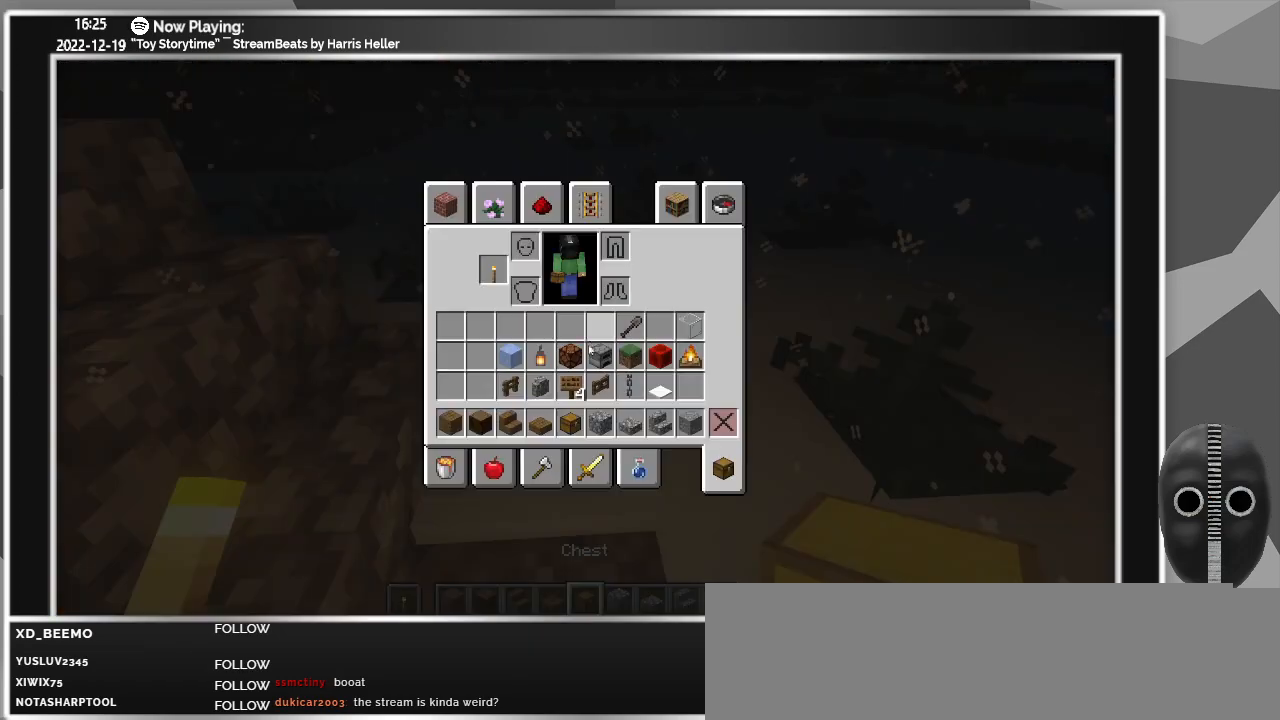
{"keys": [], "mouse": ["left"], "events": [[433, "mouse_left", "down"]]}
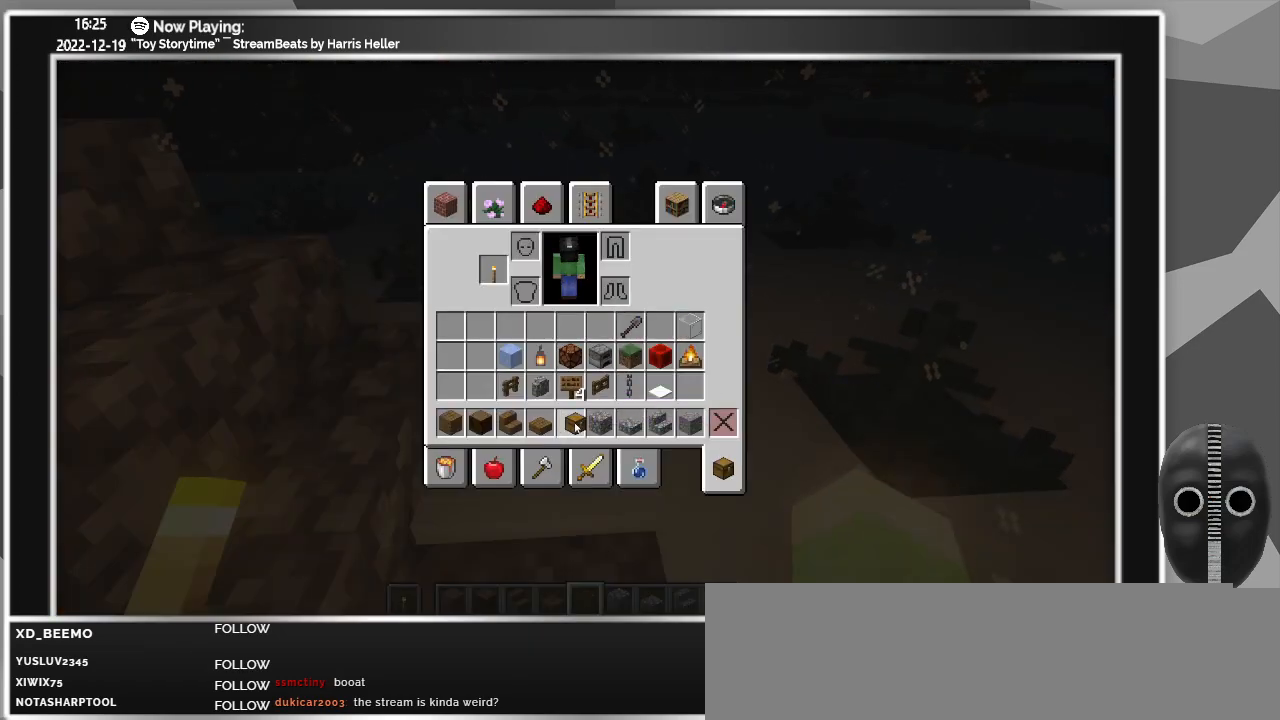
{"keys": [], "mouse": [], "events": [[33, "mouse_left", "up"], [367, "mouse_left", "down"], [467, "mouse_left", "up"]]}
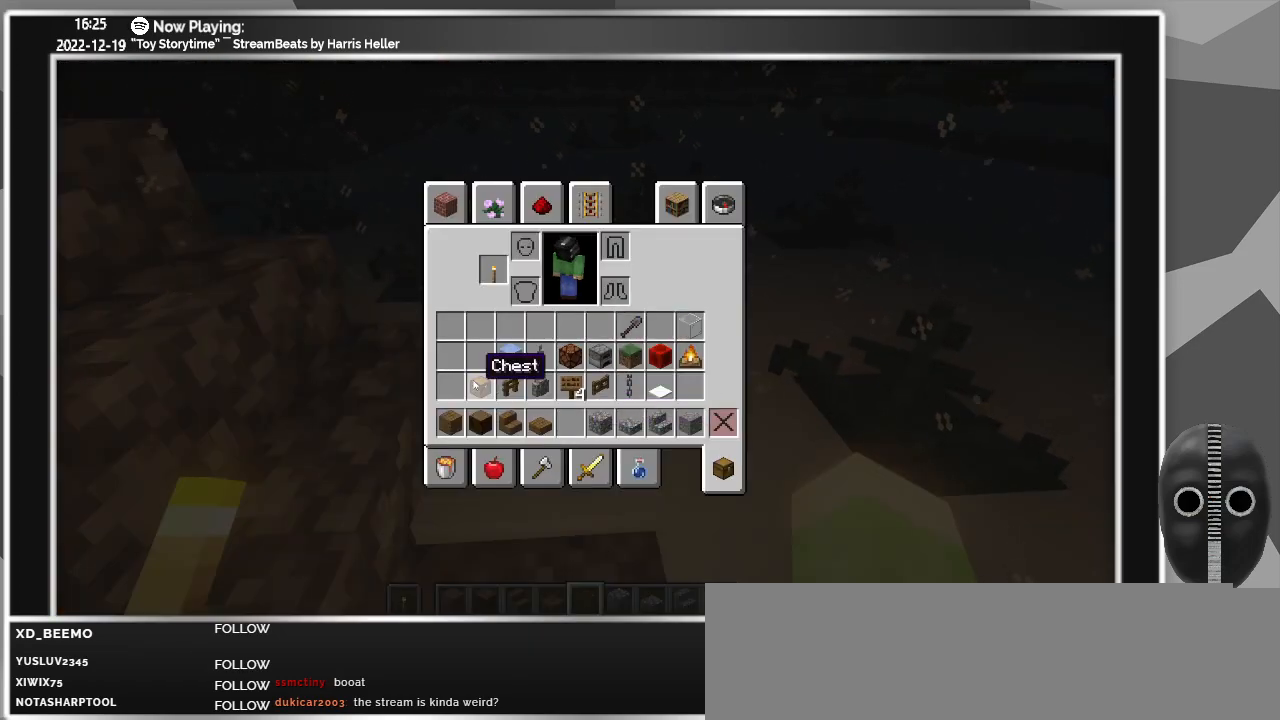
{"keys": [], "mouse": [], "events": []}
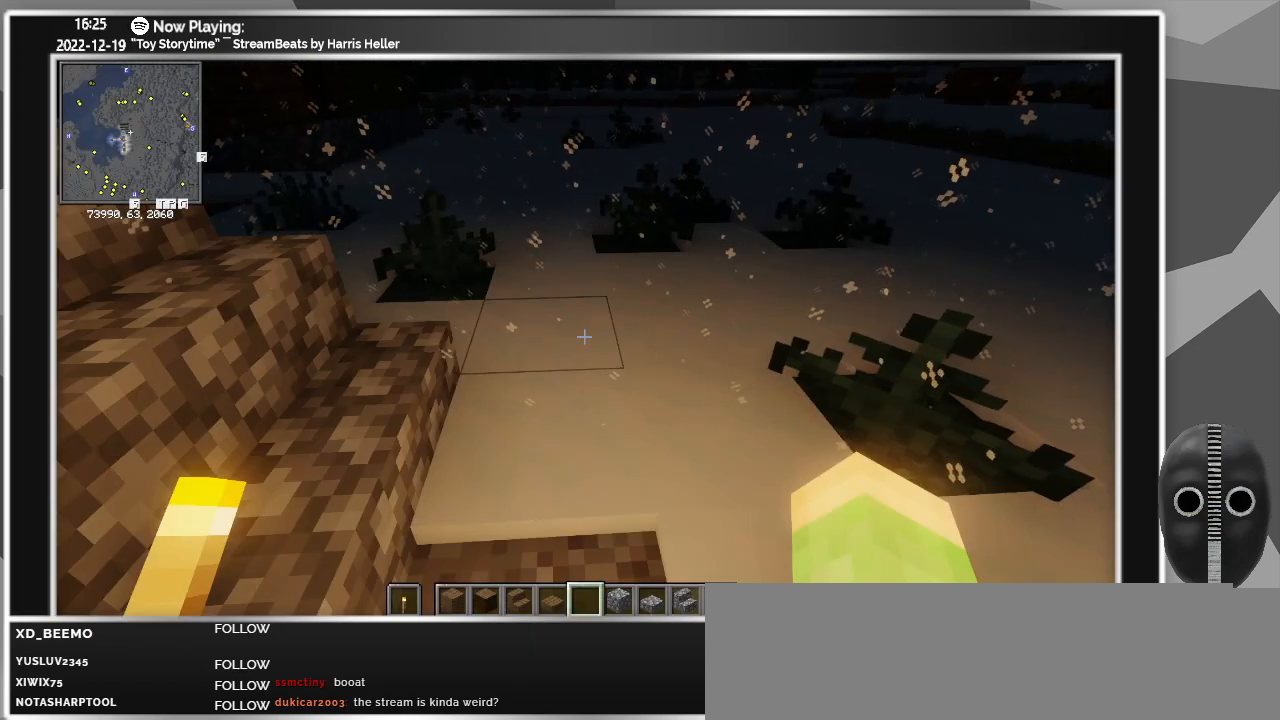
{"keys": [], "mouse": [], "events": []}
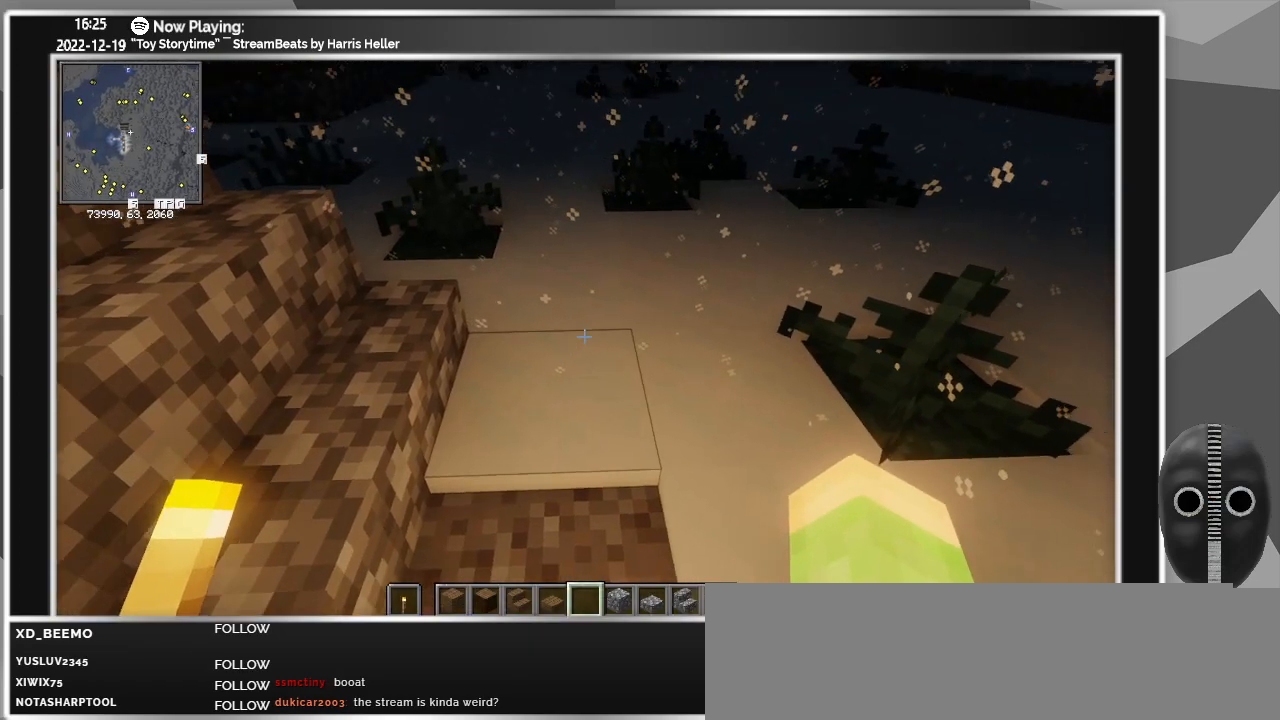
{"keys": ["w"], "mouse": ["right"], "events": [[83, "mouse_right", "down"], [233, "mouse_right", "up"], [317, "w", "down"], [450, "mouse_right", "down"]]}
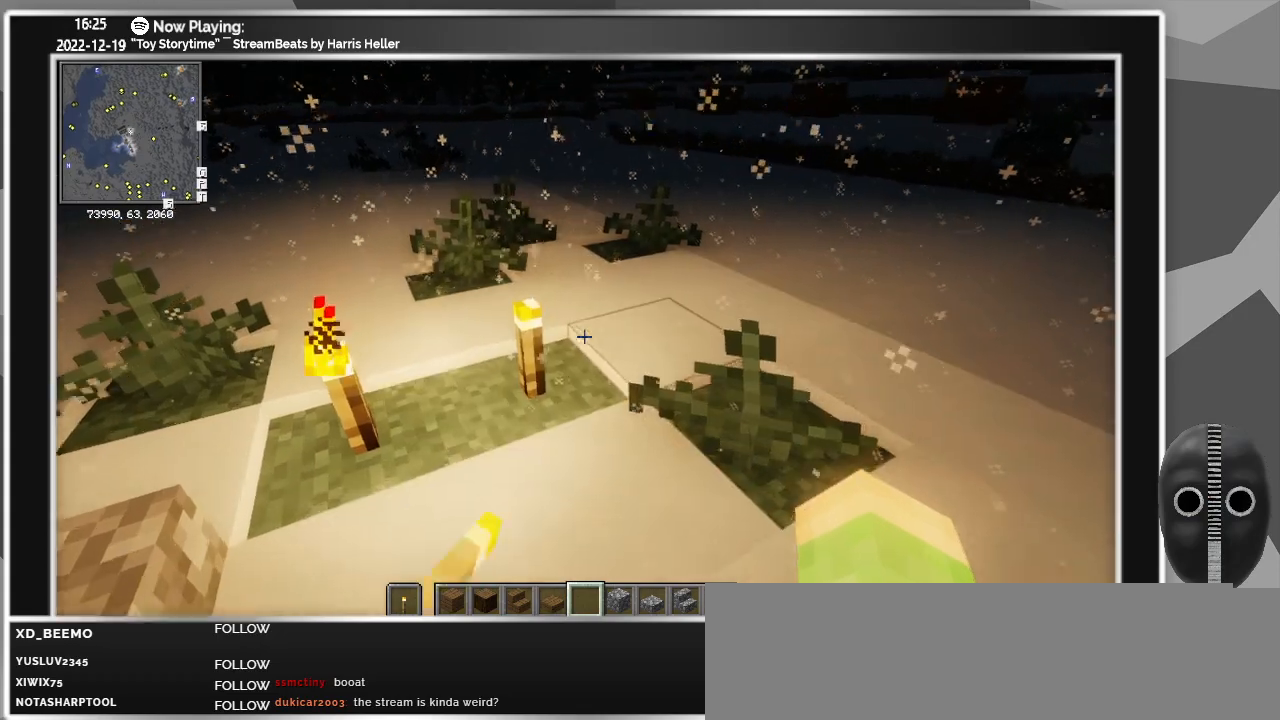
{"keys": ["w"], "mouse": ["right"], "events": [[50, "mouse_right", "up"], [233, "mouse_right", "down"], [333, "mouse_right", "up"], [467, "mouse_right", "down"]]}
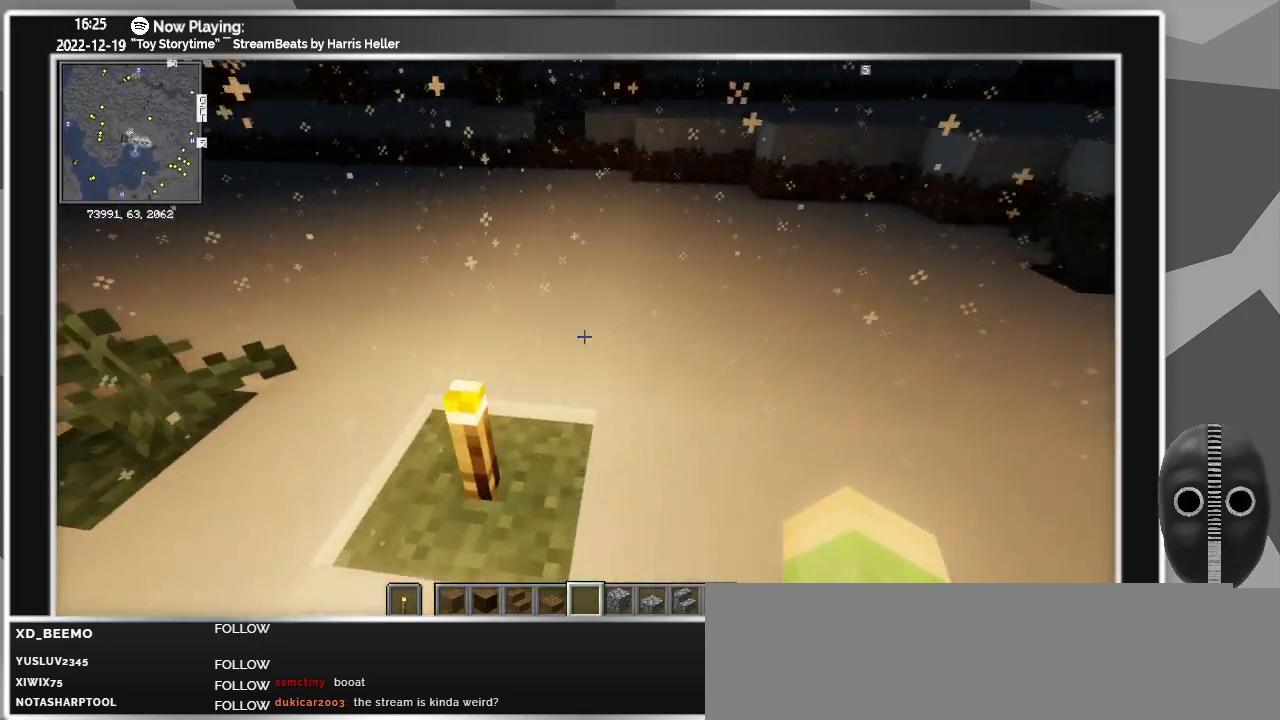
{"keys": ["w"], "mouse": ["right"], "events": [[117, "mouse_right", "up"], [250, "mouse_right", "down"], [400, "mouse_right", "up"], [450, "mouse_right", "down"]]}
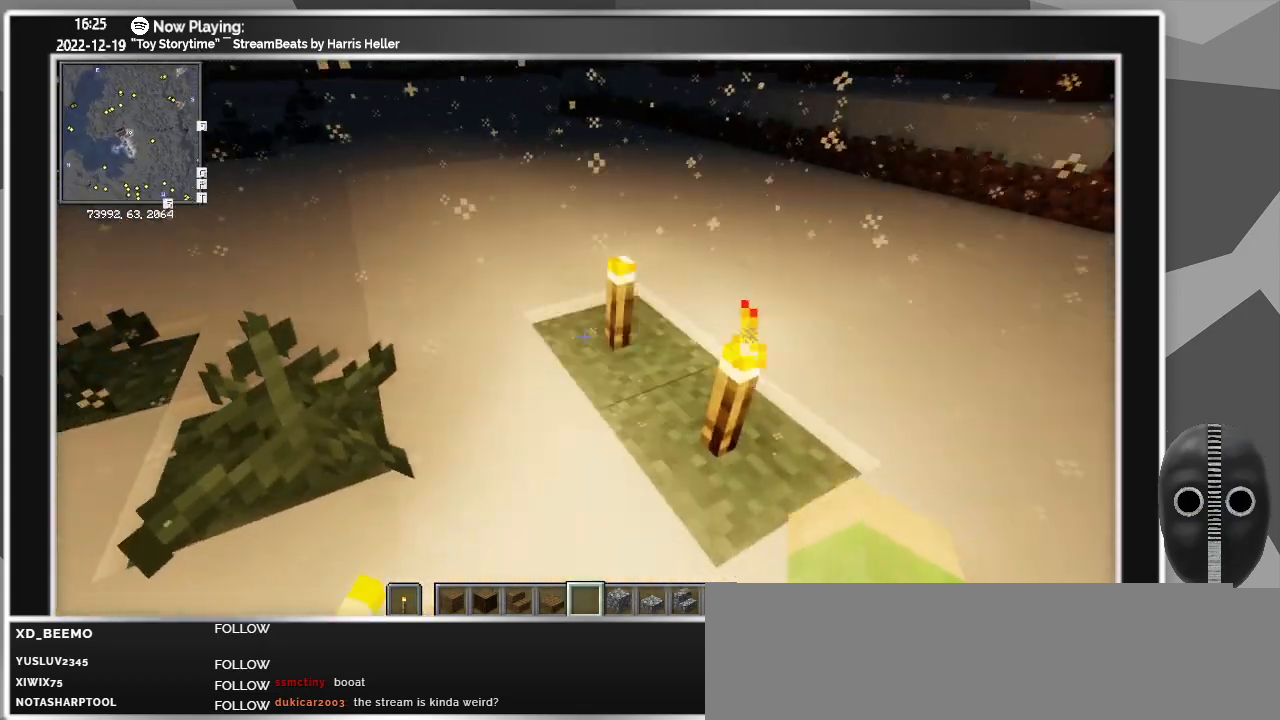
{"keys": ["w"], "mouse": [], "events": [[83, "mouse_right", "up"], [183, "mouse_right", "down"], [317, "mouse_right", "up"], [417, "mouse_right", "down"], [500, "mouse_right", "up"]]}
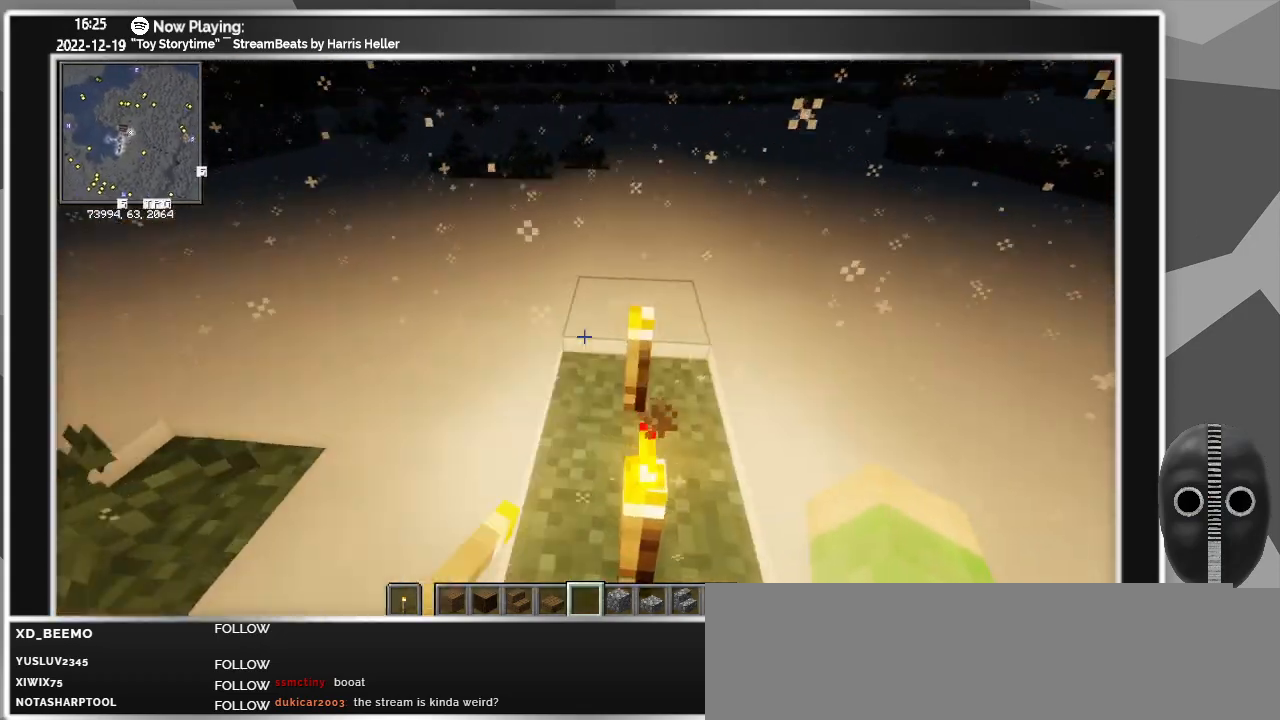
{"keys": ["w"], "mouse": [], "events": [[100, "mouse_right", "down"], [250, "mouse_right", "up"], [333, "mouse_right", "down"], [417, "mouse_right", "up"]]}
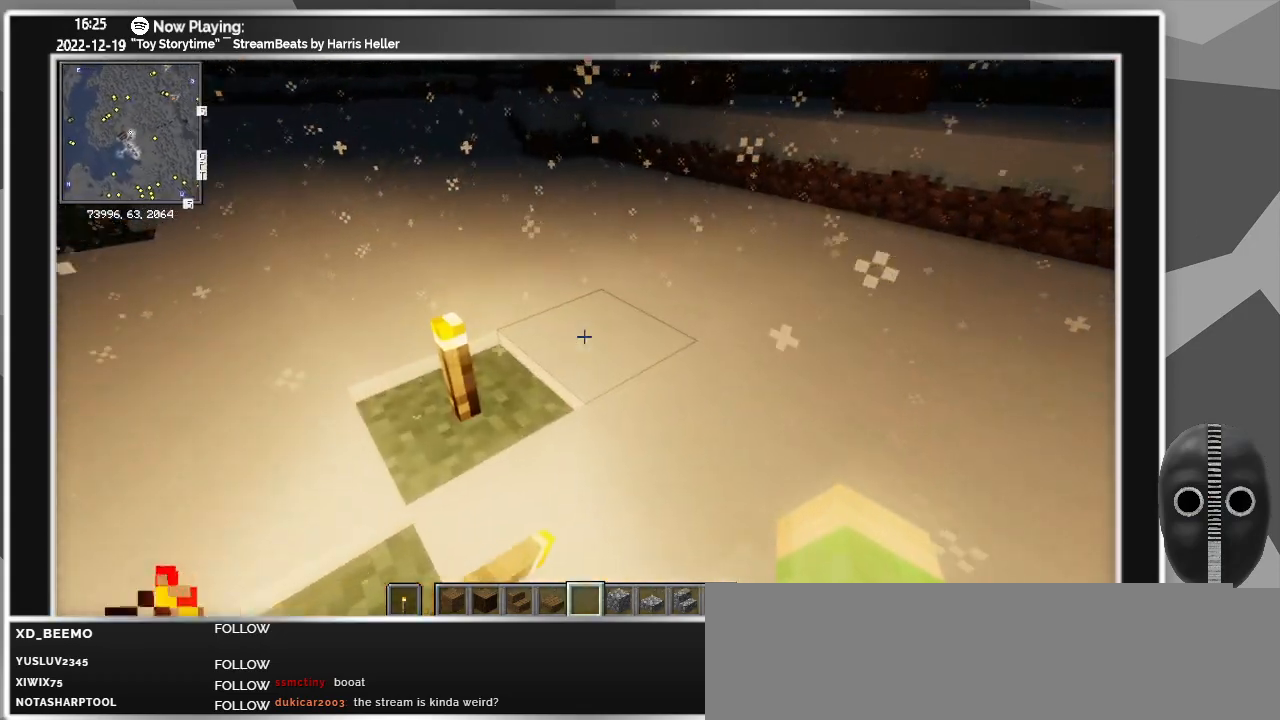
{"keys": ["w"], "mouse": ["right"], "events": [[17, "mouse_right", "down"], [117, "mouse_right", "up"], [217, "mouse_right", "down"], [350, "mouse_right", "up"], [400, "mouse_right", "down"]]}
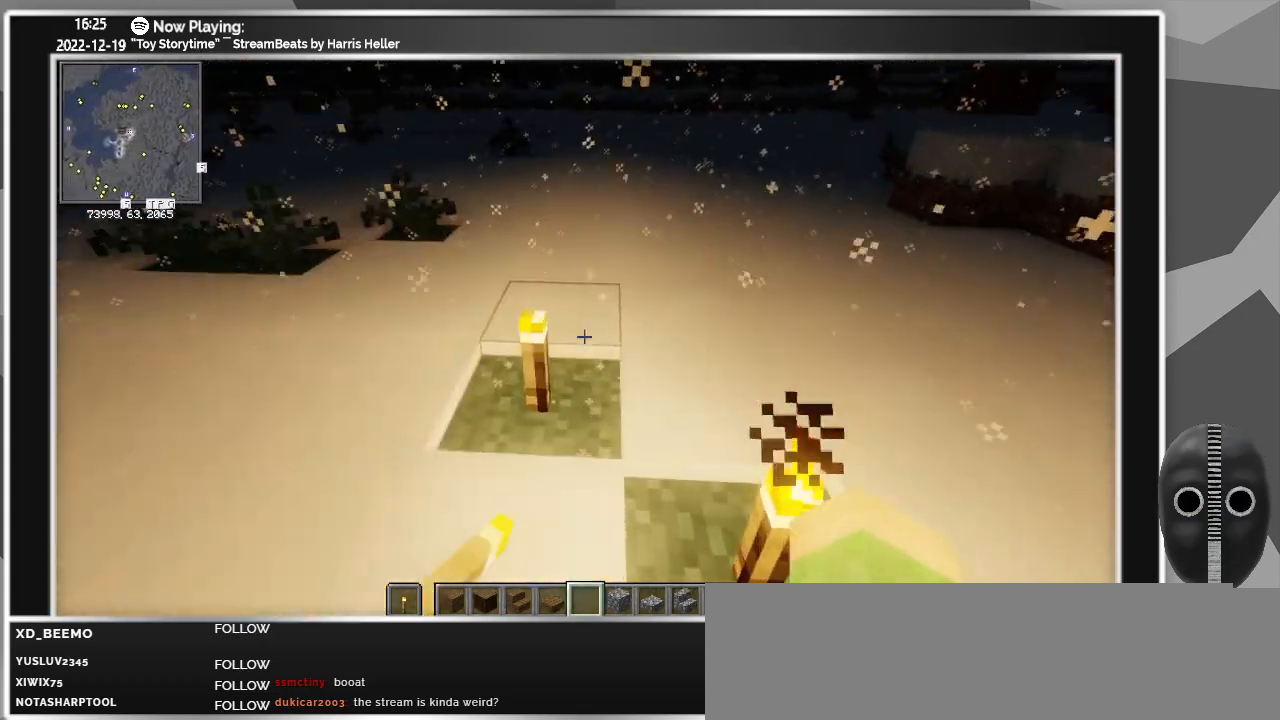
{"keys": [], "mouse": [], "events": [[33, "mouse_right", "up"], [83, "mouse_right", "down"], [133, "w", "up"], [217, "mouse_right", "up"], [317, "mouse_right", "down"], [450, "mouse_right", "up"]]}